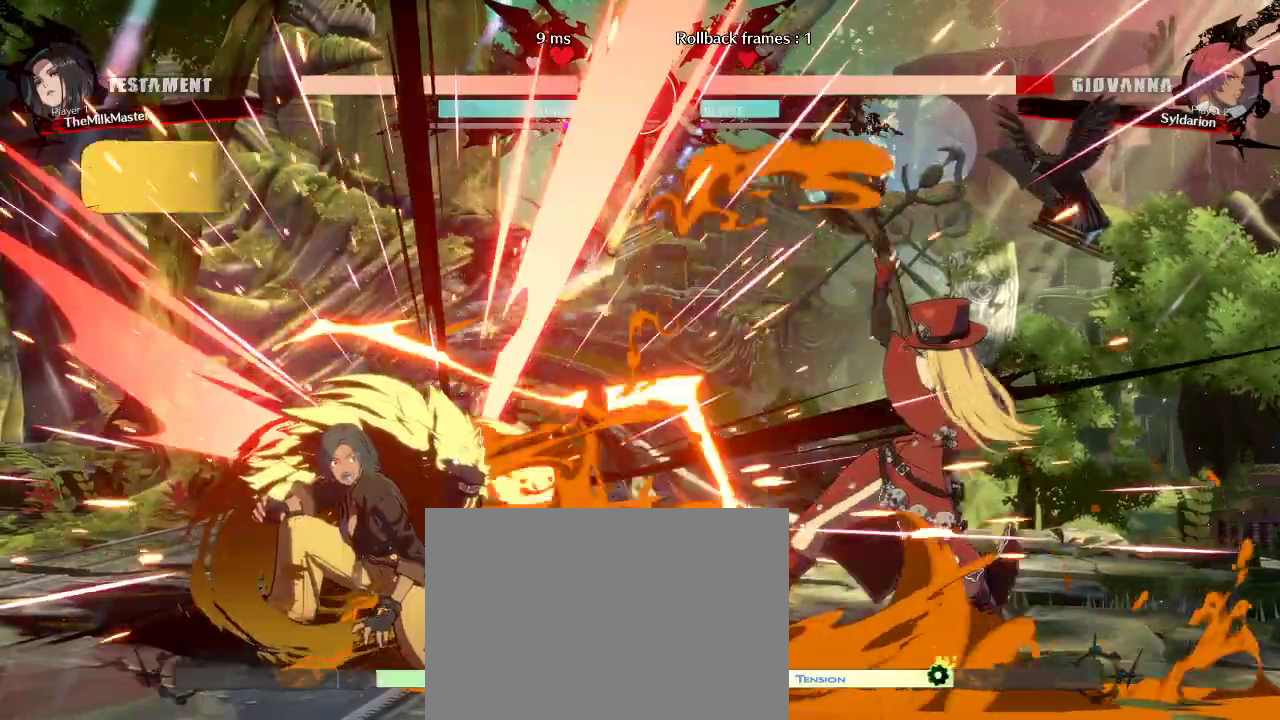
Gameplay with a controller (arcade stick); each line is a JSON object with the inputs held at the frame after it. "events" lists button and stick changes between this image and that frame as [ms after this image, input, new state], when the widget could be followed in between. Not read: L3 R3 other_buttons.
{"buttons": [], "left_stick": "left", "events": [[33, "left_stick", "down"], [317, "left_stick", "down-left"], [417, "left_stick", "left"]]}
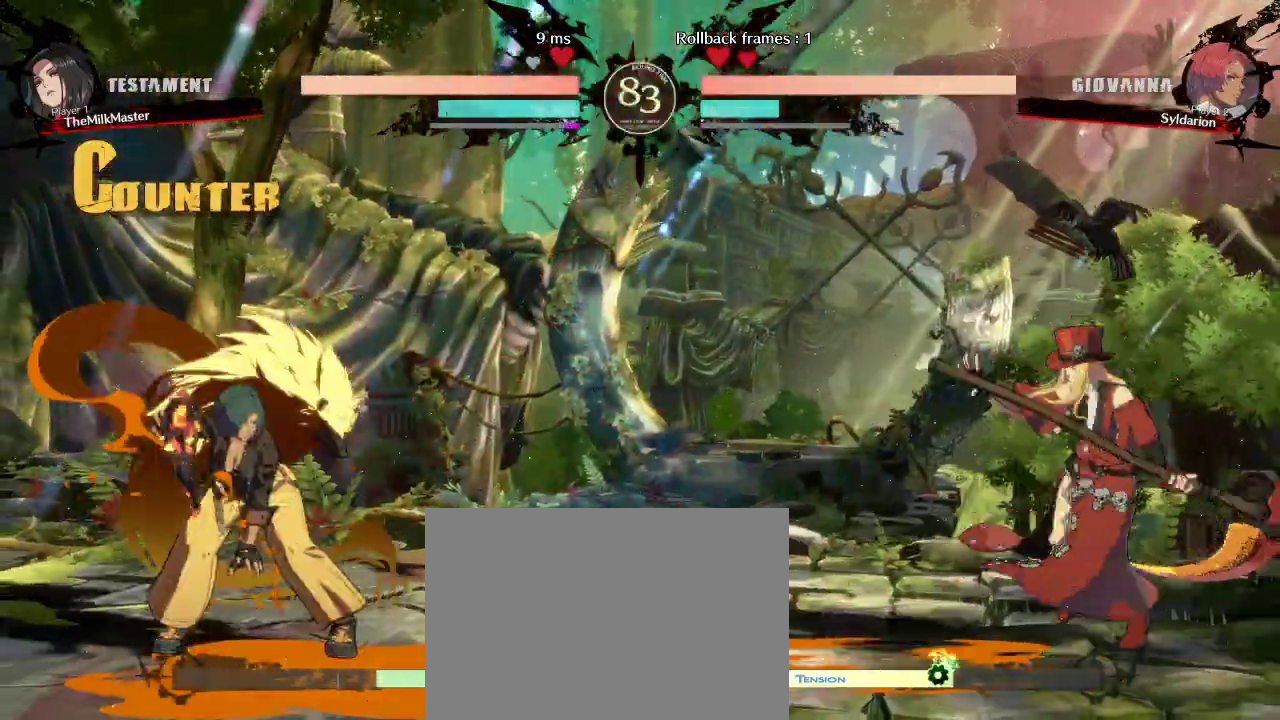
{"buttons": [], "left_stick": "right", "events": [[117, "left_stick", "right"]]}
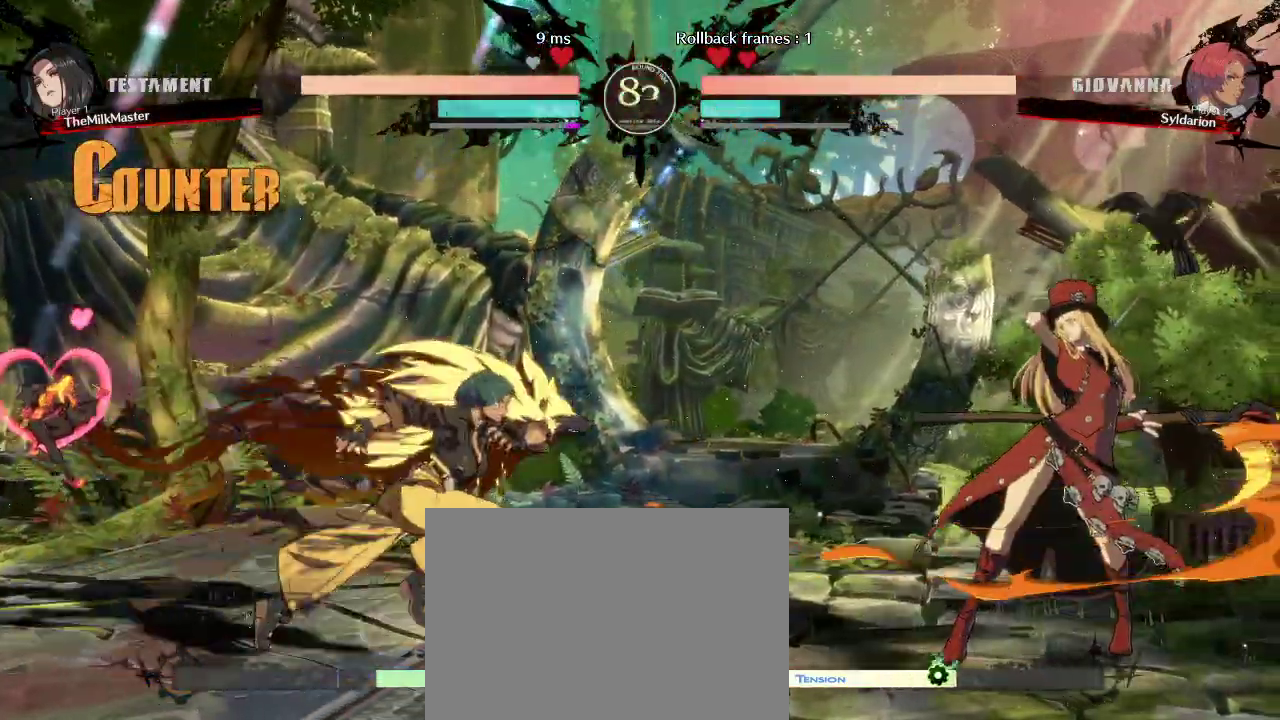
{"buttons": [], "left_stick": "right", "events": [[33, "left_stick", "down"], [83, "left_stick", "down-left"], [267, "left_stick", "right"]]}
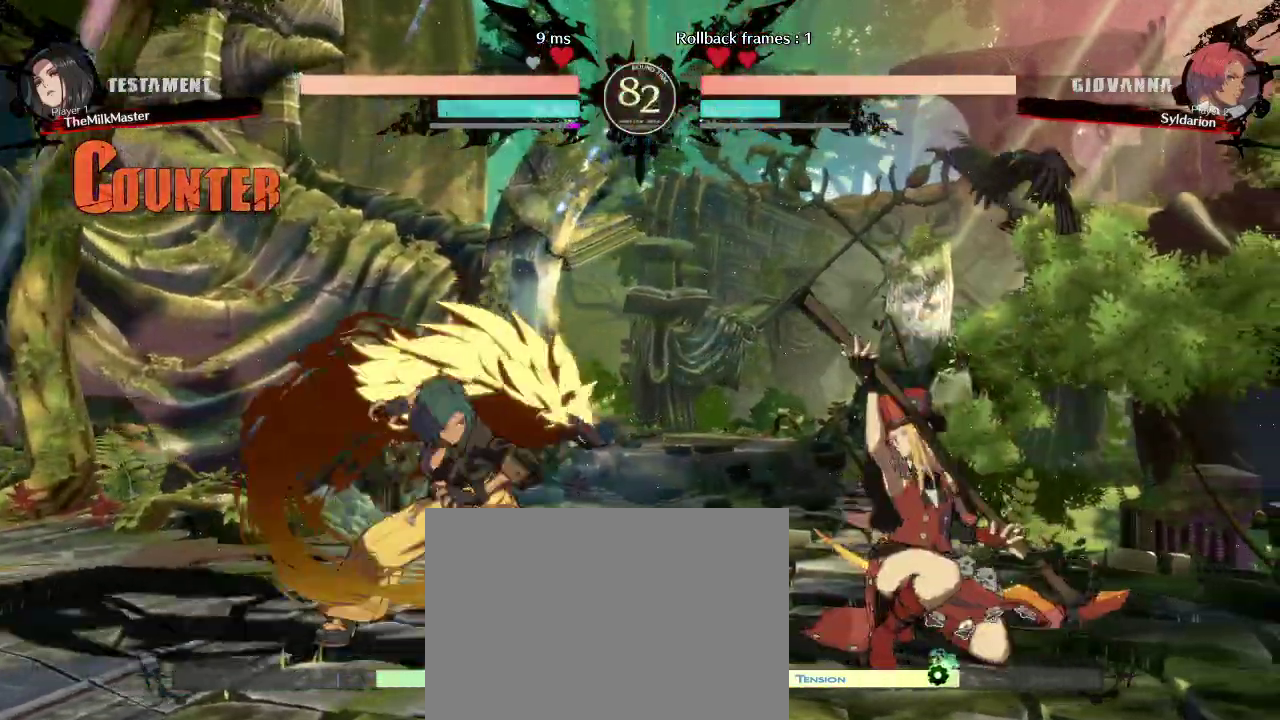
{"buttons": [], "left_stick": "center", "events": [[500, "left_stick", "center"]]}
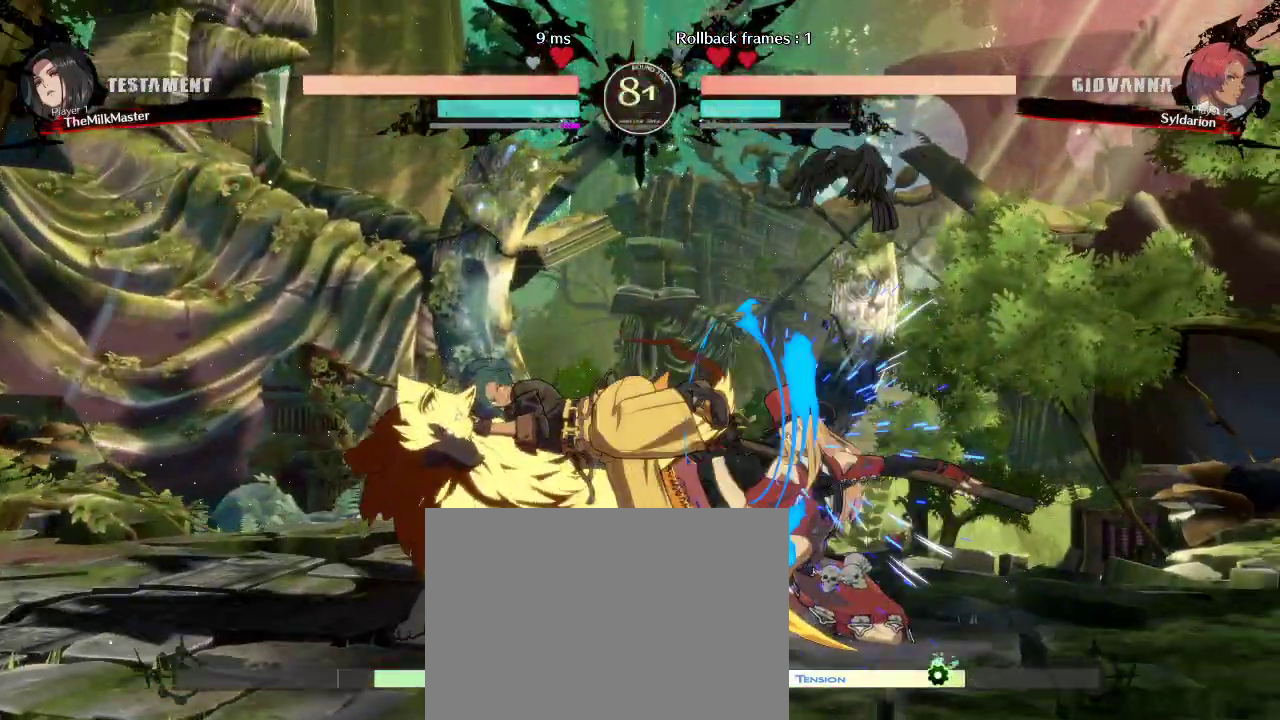
{"buttons": [], "left_stick": "left", "events": [[83, "left_stick", "down"], [233, "left_stick", "left"]]}
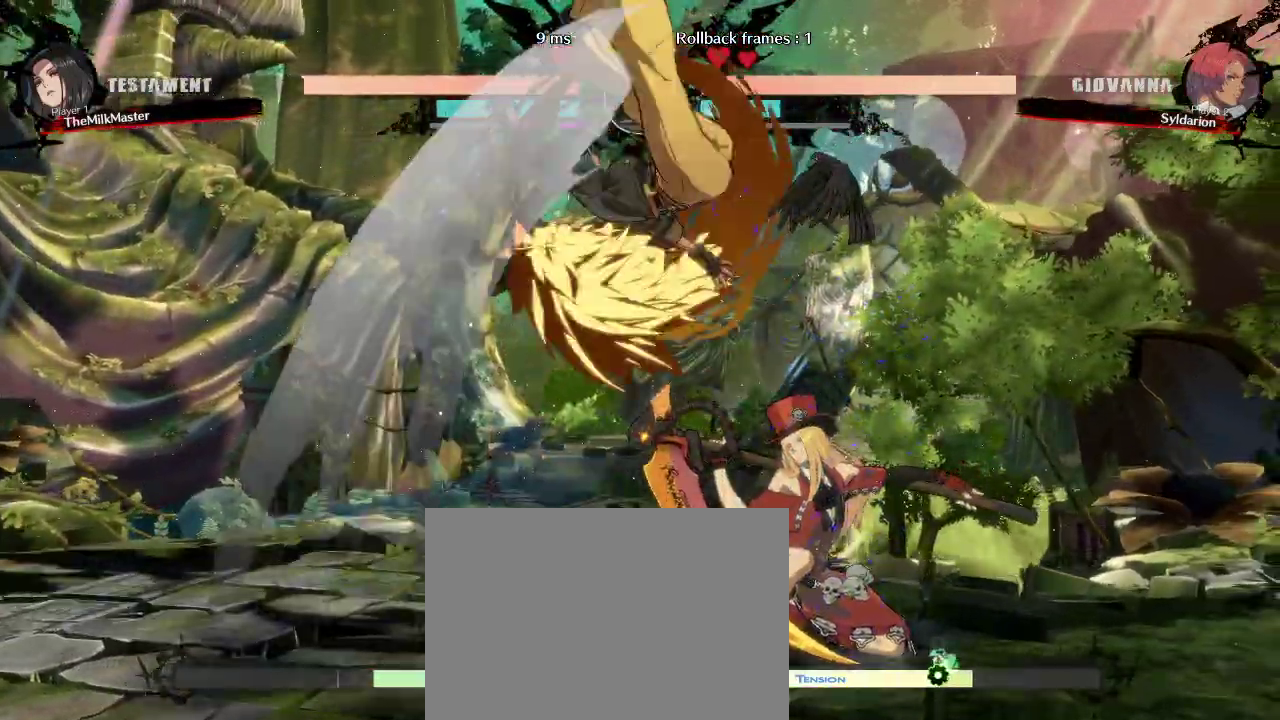
{"buttons": [], "left_stick": "center", "events": [[233, "left_stick", "center"]]}
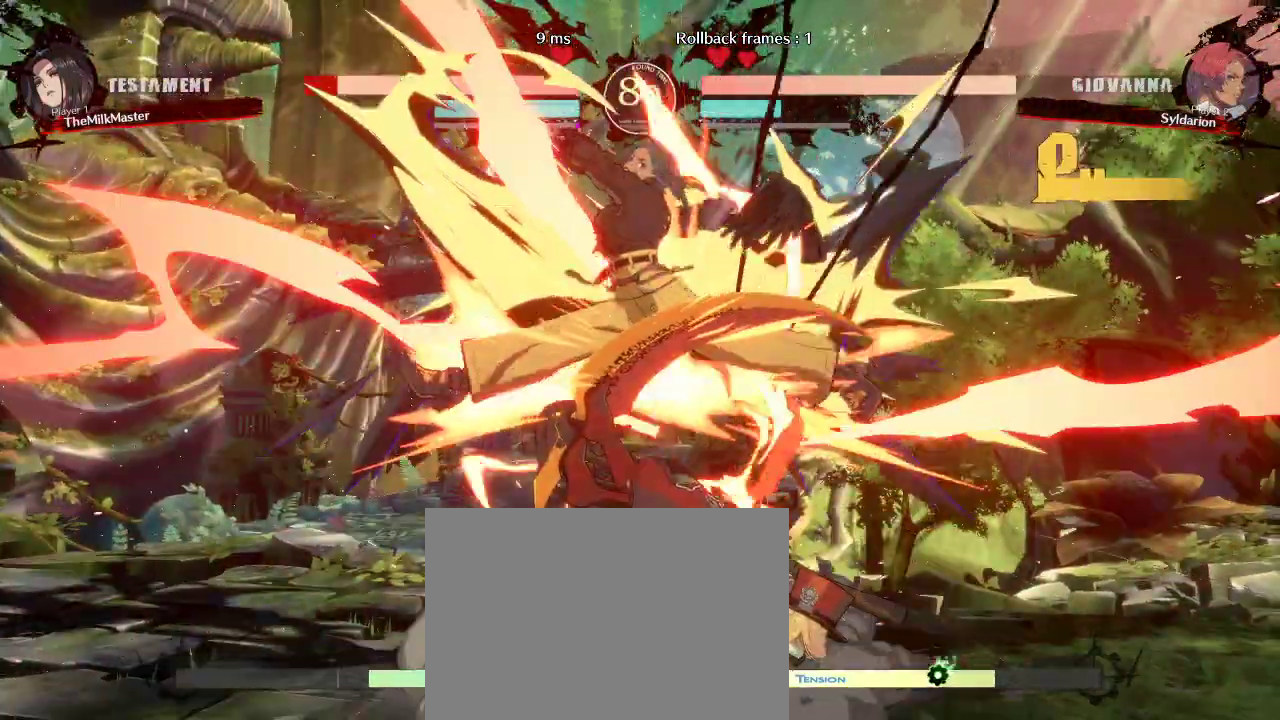
{"buttons": [], "left_stick": "right", "events": [[317, "left_stick", "right"]]}
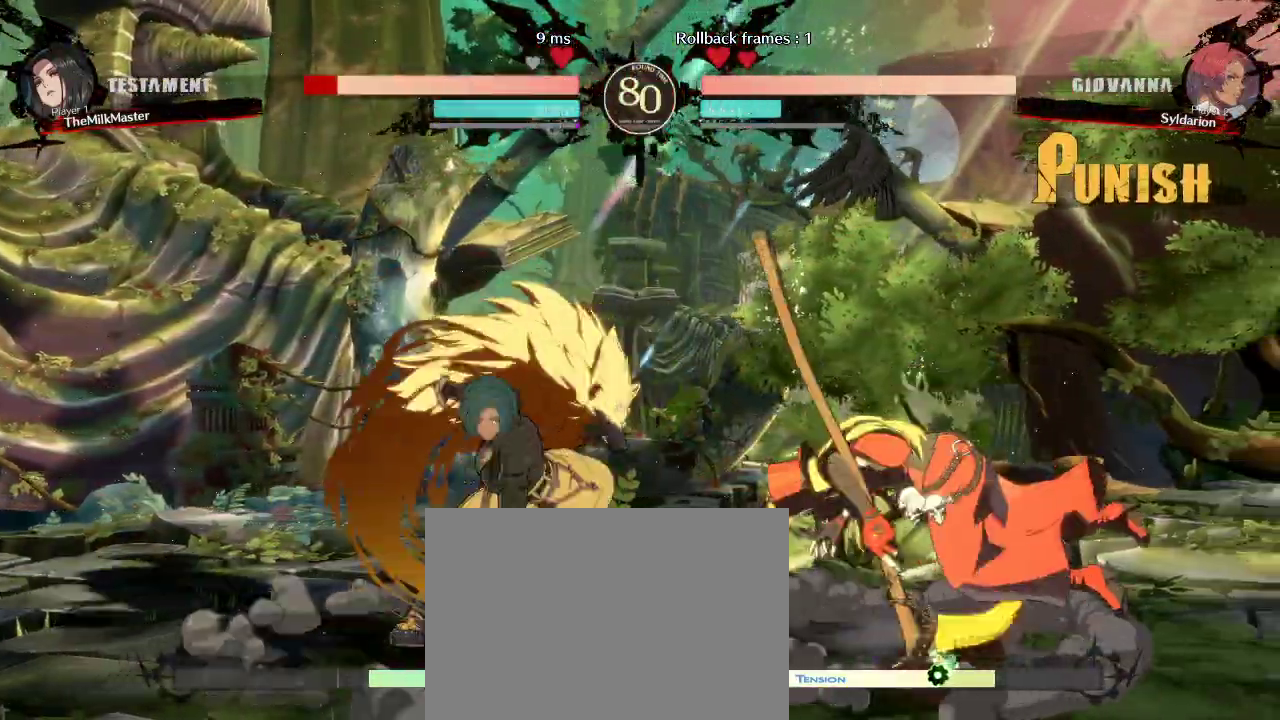
{"buttons": [], "left_stick": "right", "events": []}
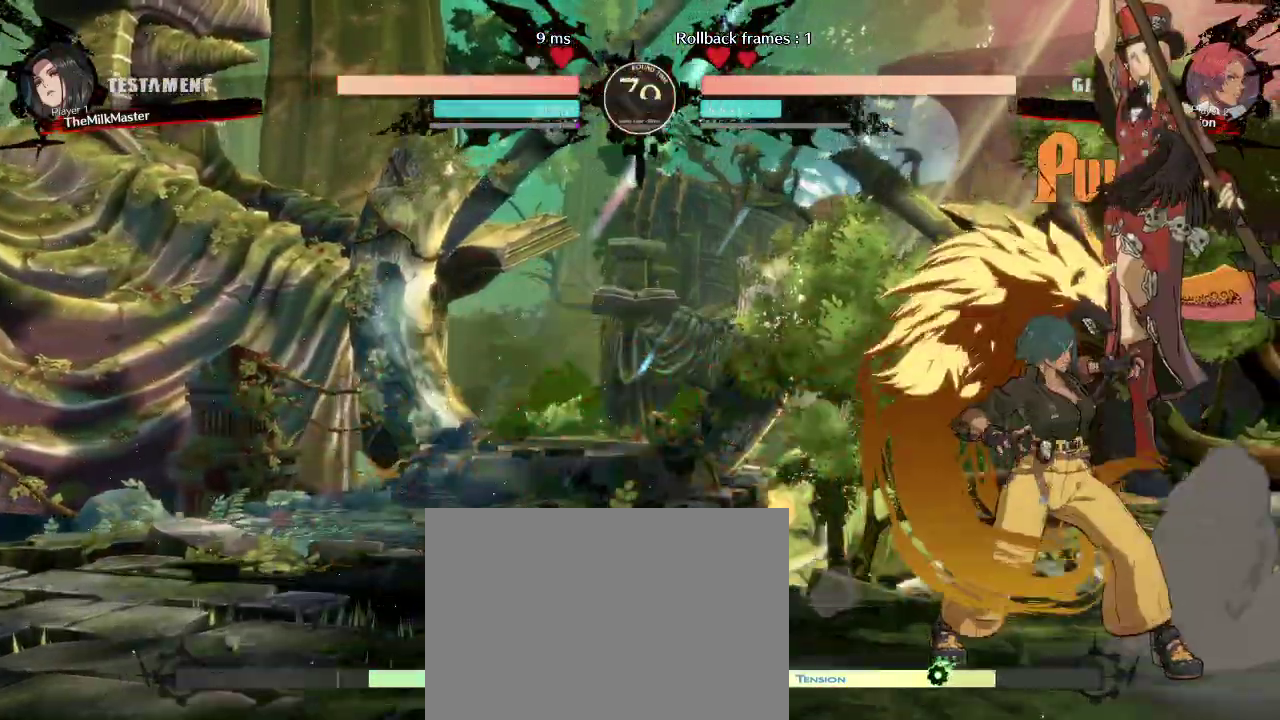
{"buttons": [], "left_stick": "left", "events": [[200, "left_stick", "center"], [267, "left_stick", "left"]]}
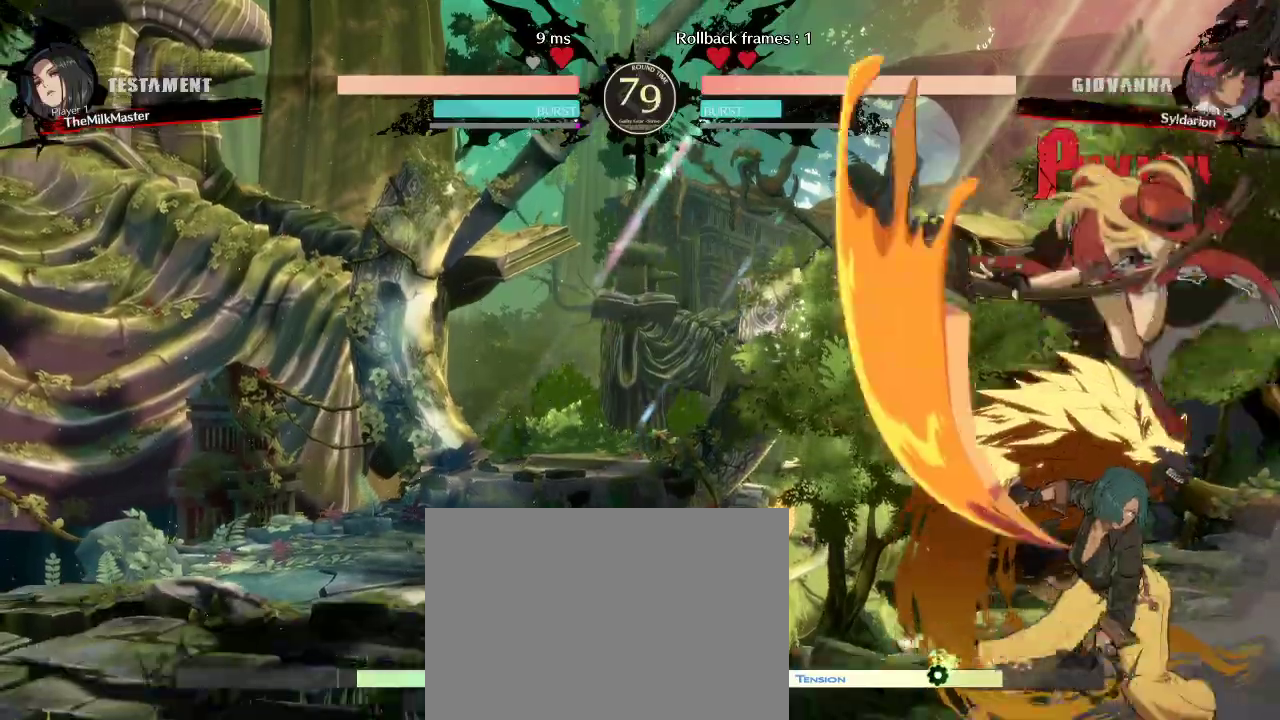
{"buttons": [], "left_stick": "down-left", "events": [[33, "left_stick", "down-left"]]}
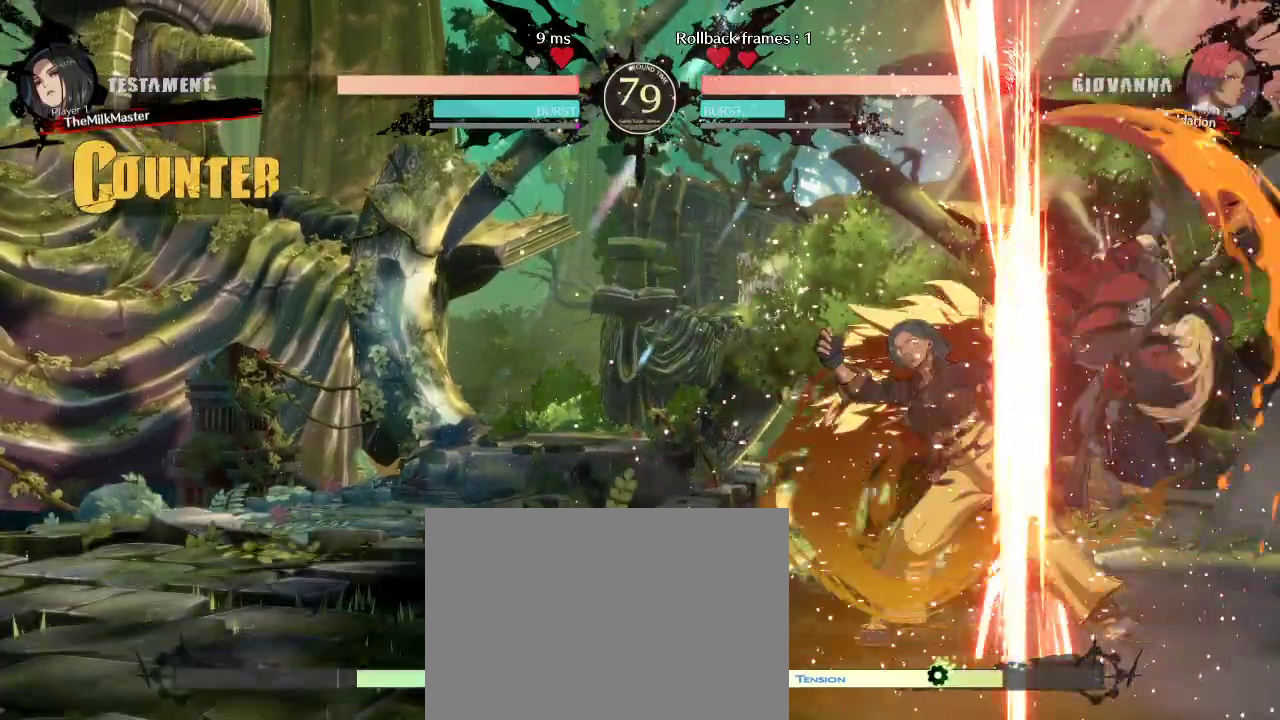
{"buttons": [], "left_stick": "down-left", "events": []}
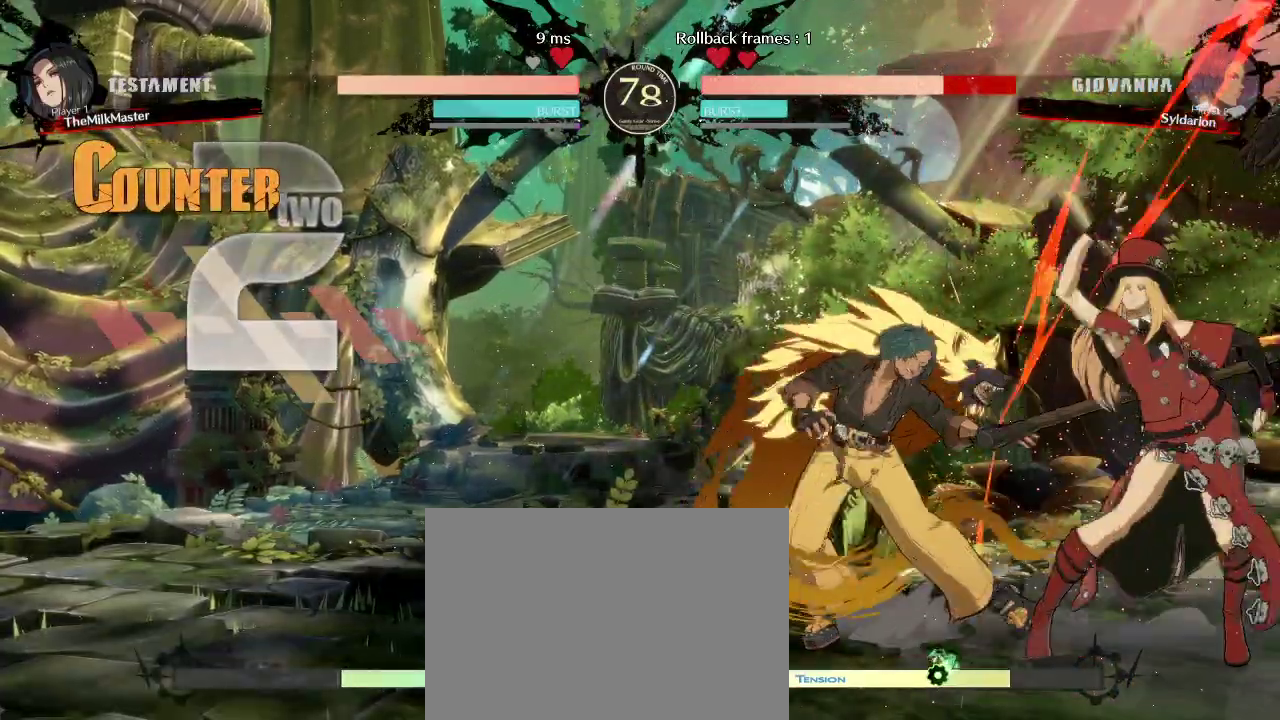
{"buttons": [], "left_stick": "down-left", "events": []}
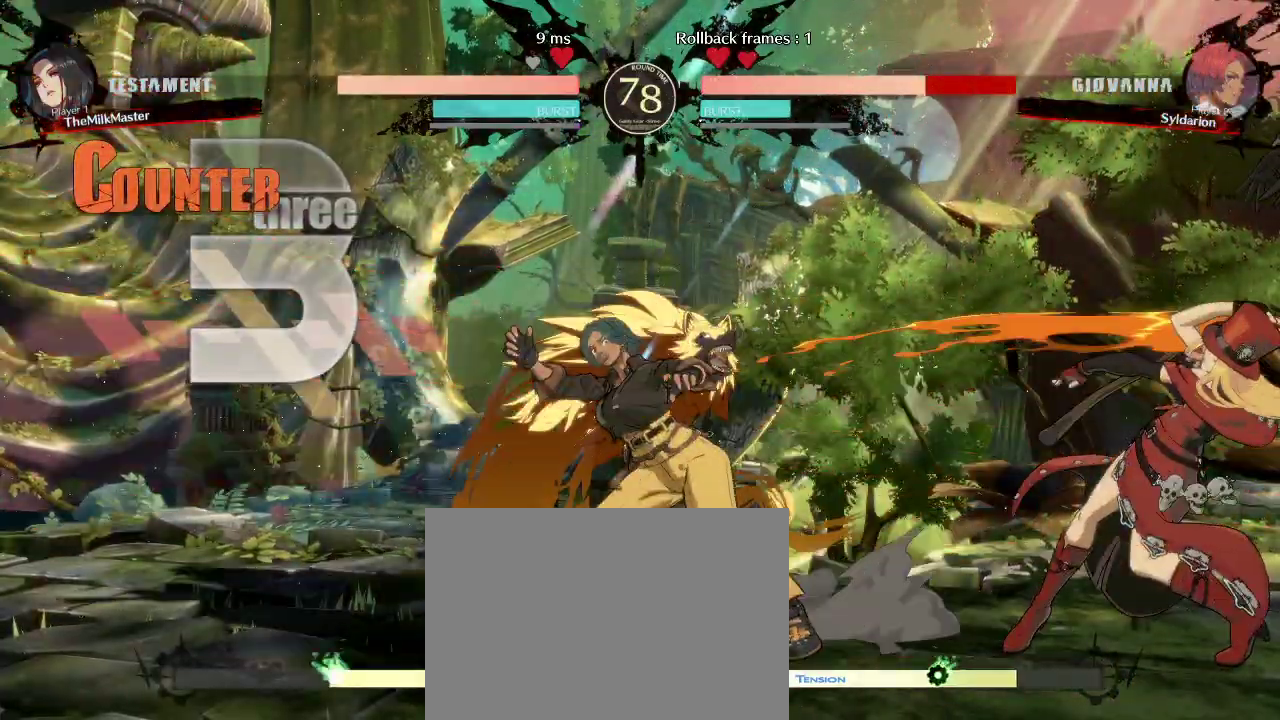
{"buttons": [], "left_stick": "left", "events": [[367, "left_stick", "left"]]}
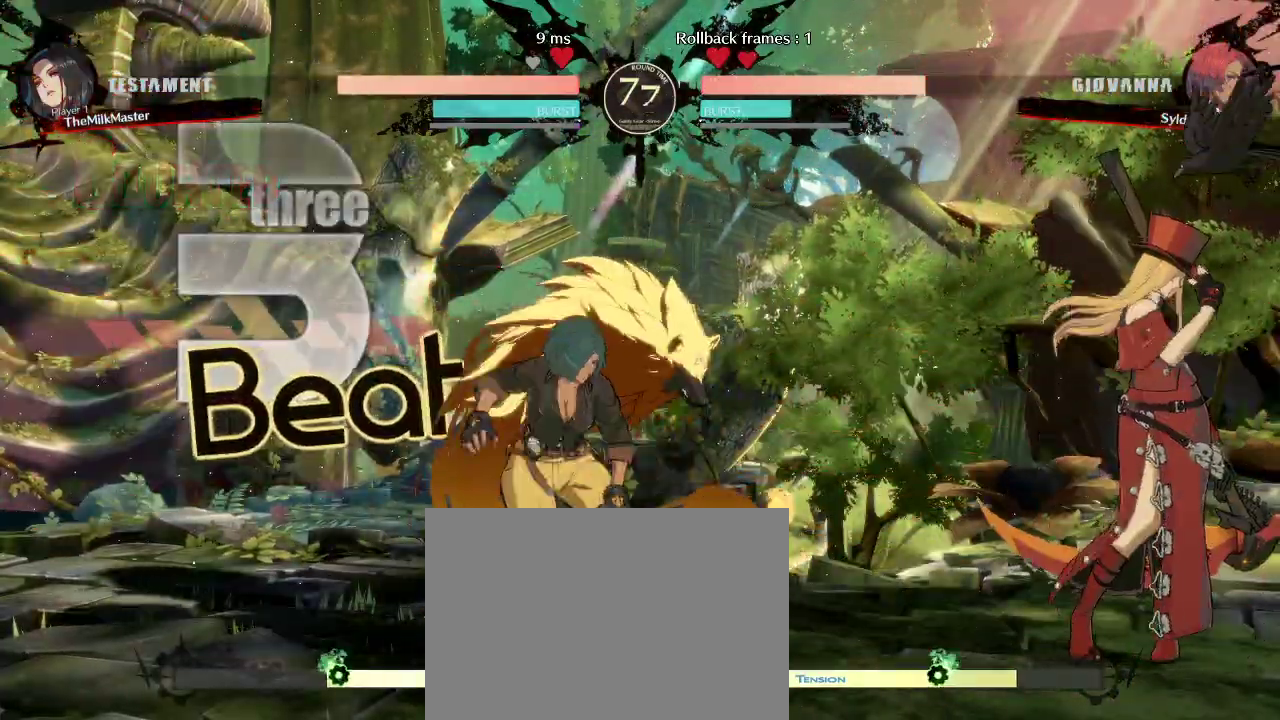
{"buttons": [], "left_stick": "down-left", "events": [[467, "left_stick", "down-left"]]}
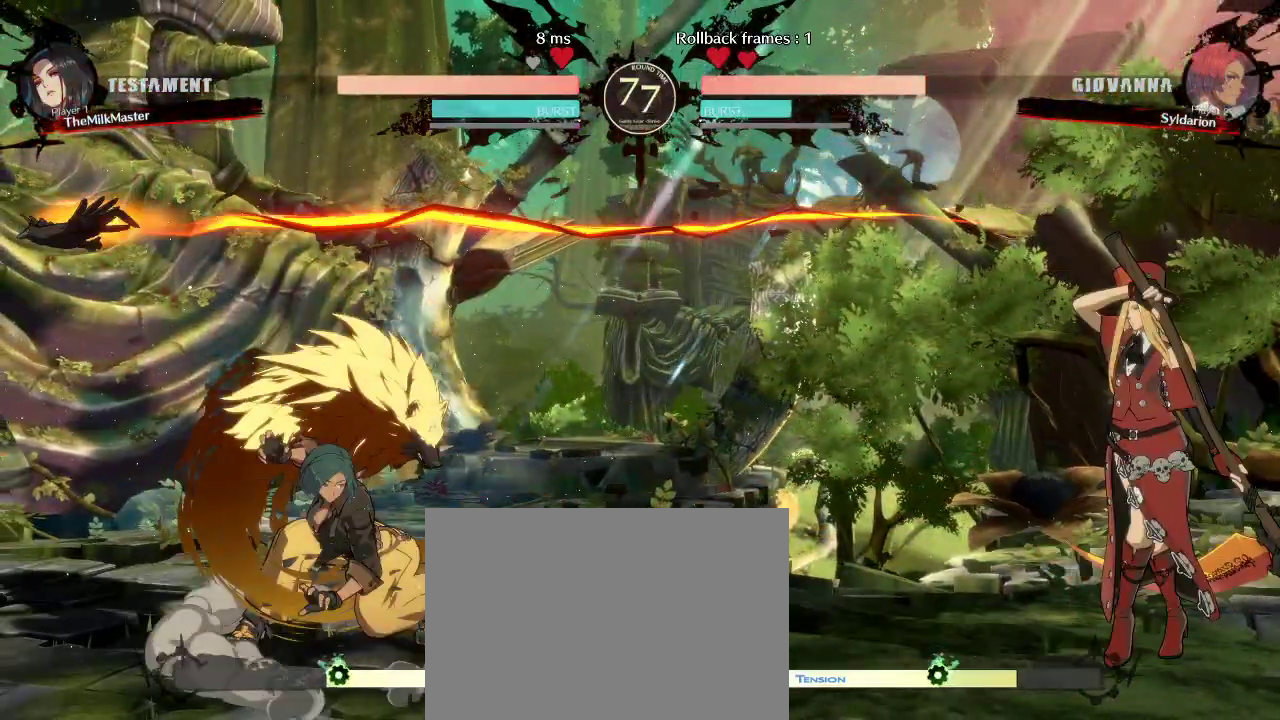
{"buttons": [], "left_stick": "left", "events": [[133, "left_stick", "left"], [400, "left_stick", "right"], [483, "left_stick", "left"]]}
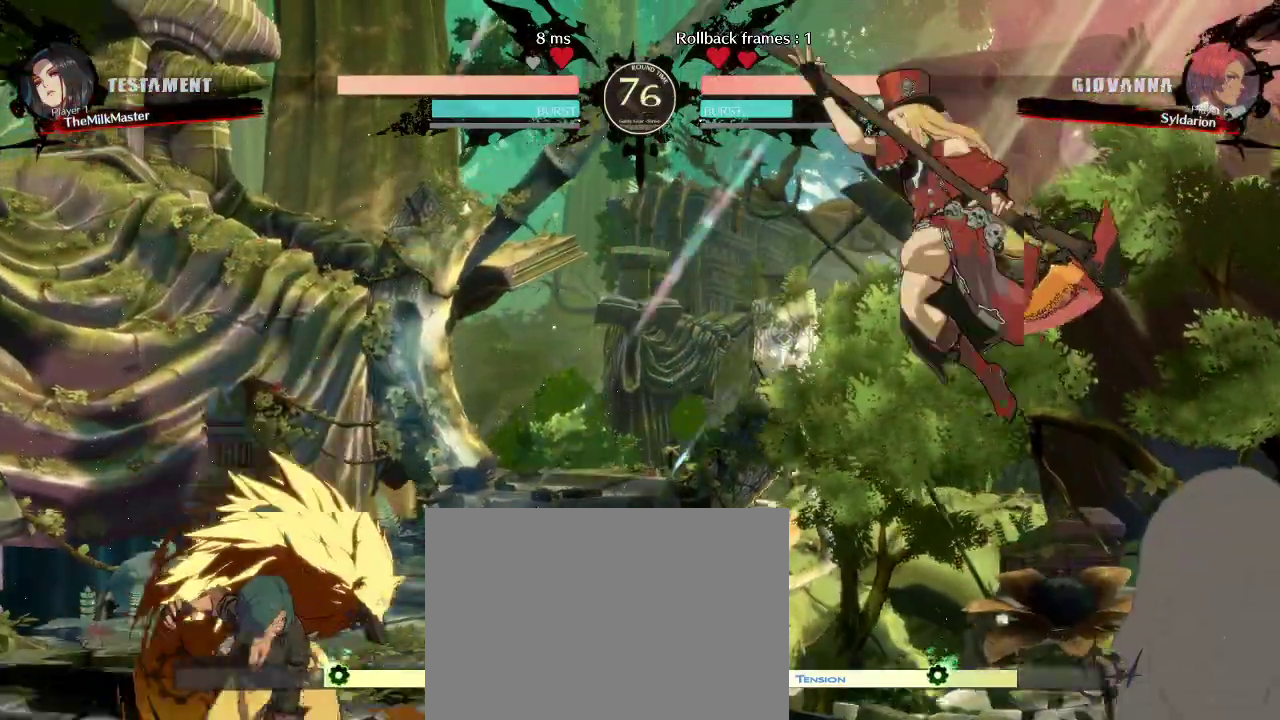
{"buttons": [], "left_stick": "right", "events": [[333, "left_stick", "right"]]}
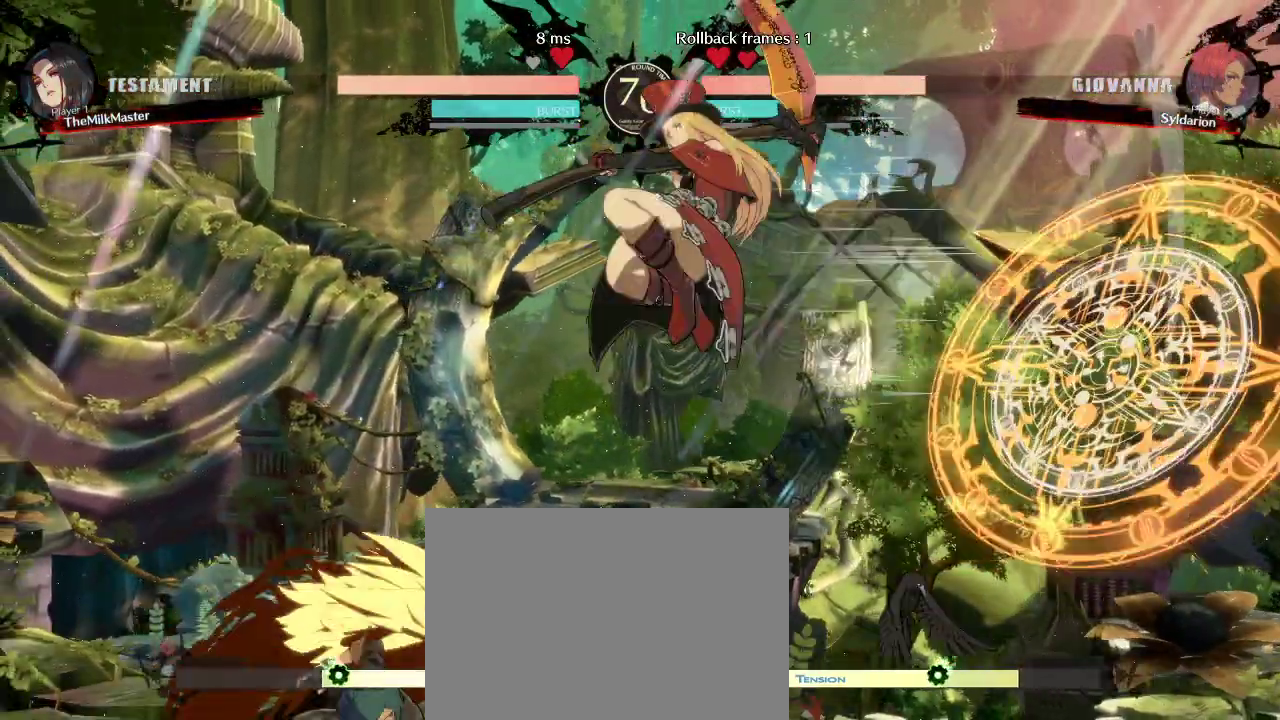
{"buttons": [], "left_stick": "left", "events": [[200, "left_stick", "left"]]}
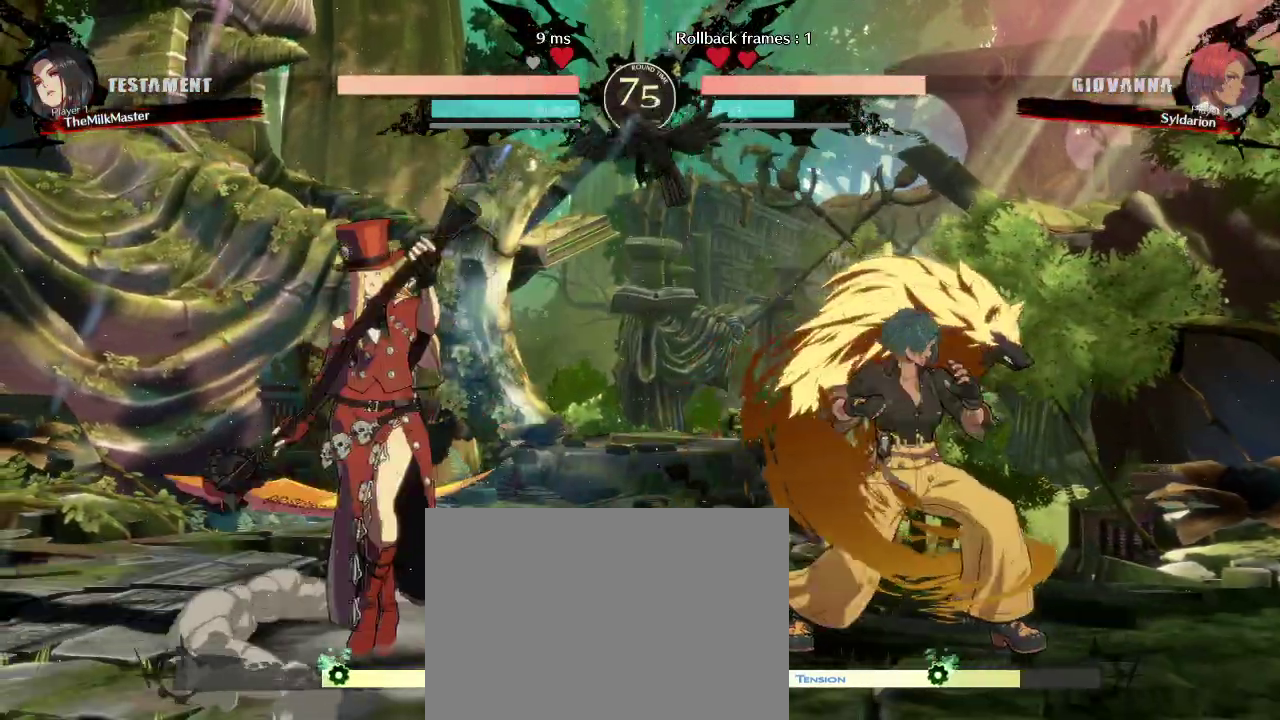
{"buttons": [], "left_stick": "down-right", "events": [[183, "left_stick", "right"], [467, "left_stick", "down-right"]]}
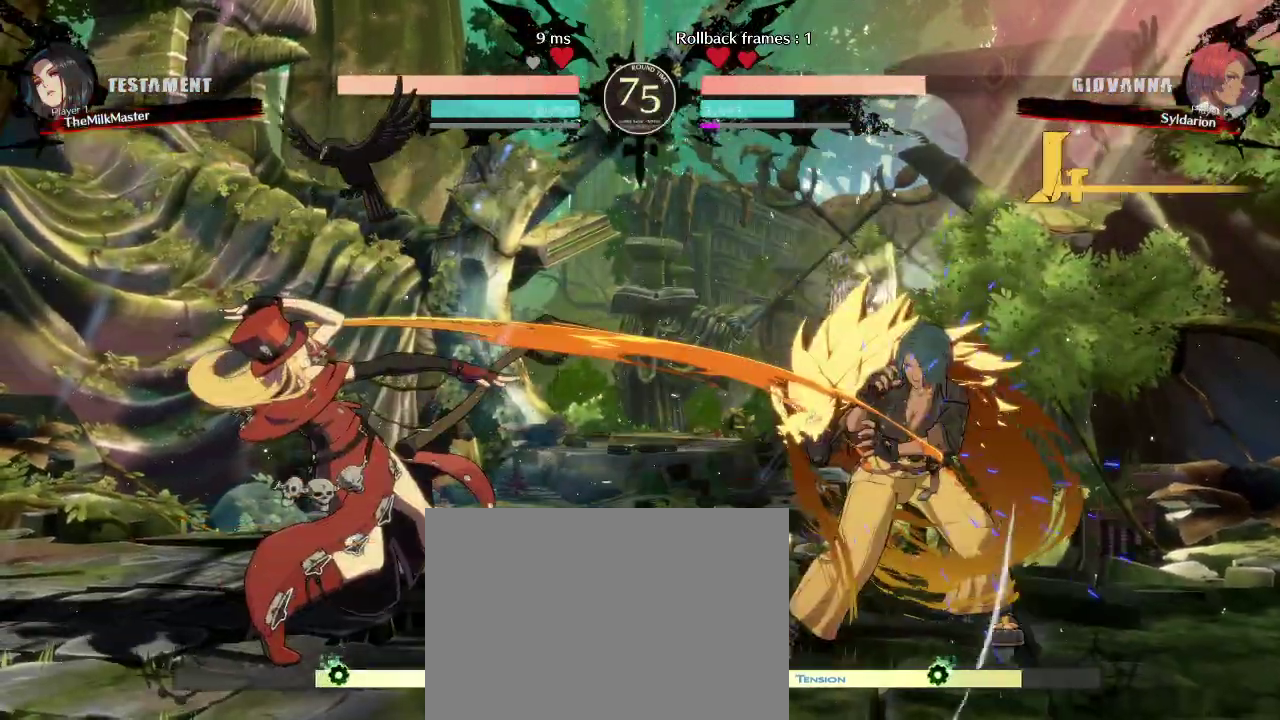
{"buttons": [], "left_stick": "right", "events": [[283, "left_stick", "right"]]}
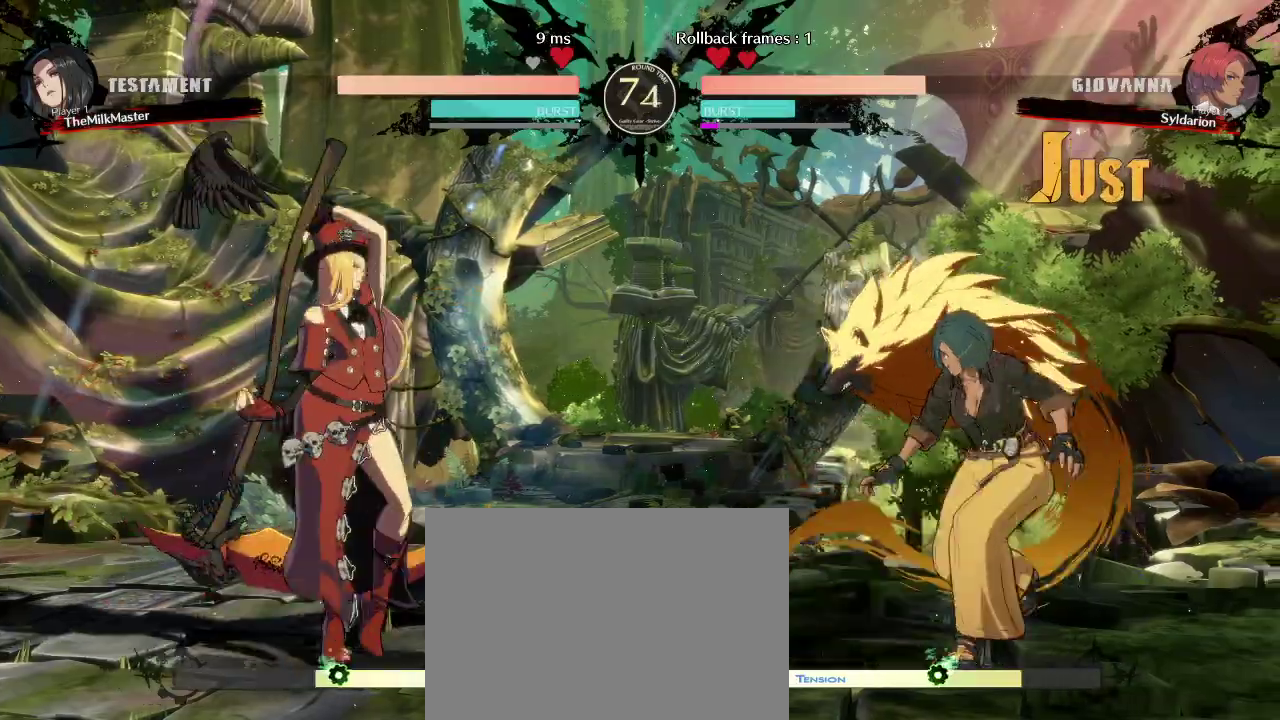
{"buttons": [], "left_stick": "left", "events": [[67, "left_stick", "left"]]}
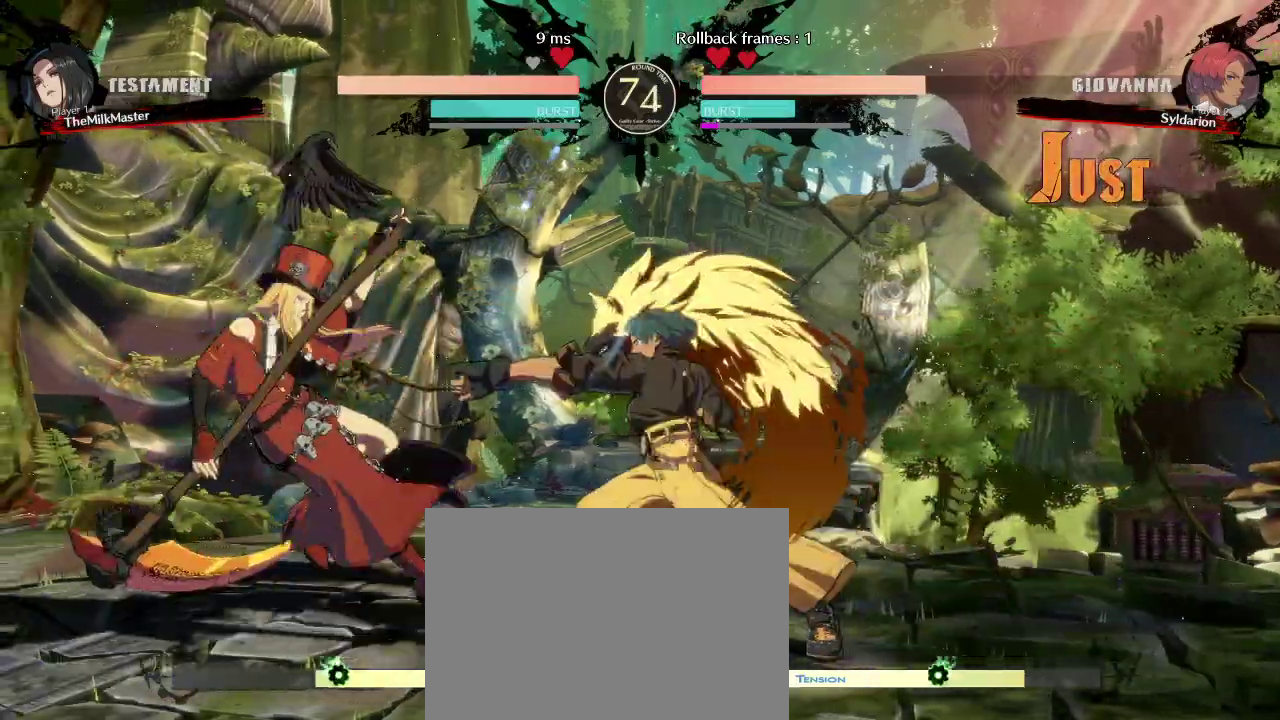
{"buttons": [], "left_stick": "right", "events": [[133, "left_stick", "center"], [183, "left_stick", "down"], [333, "left_stick", "right"]]}
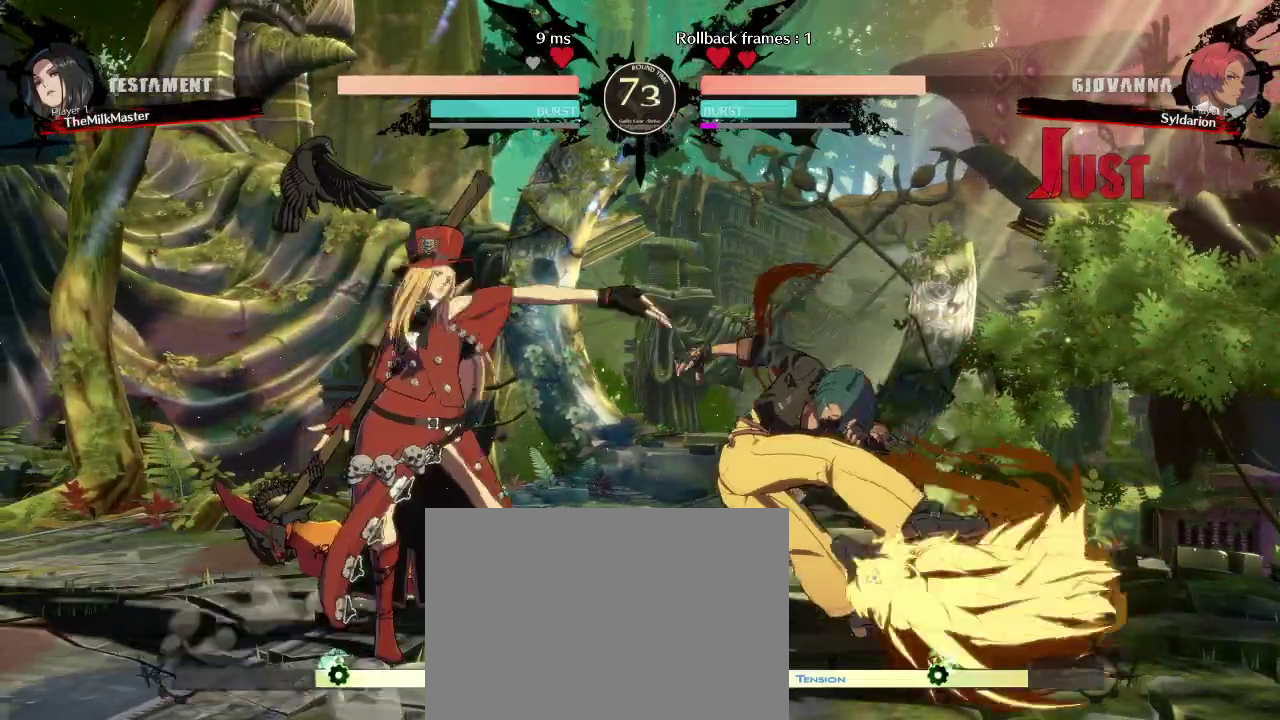
{"buttons": [], "left_stick": "down-right", "events": [[467, "left_stick", "down-right"]]}
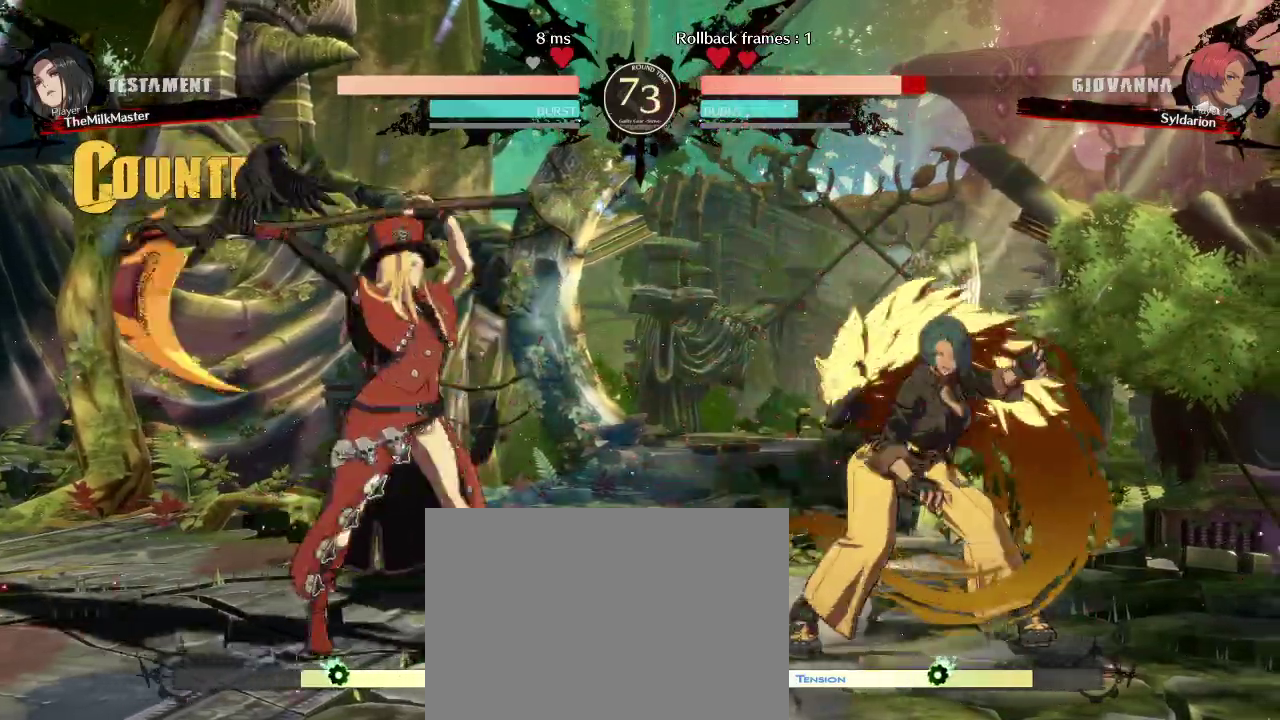
{"buttons": [], "left_stick": "right", "events": [[167, "left_stick", "right"]]}
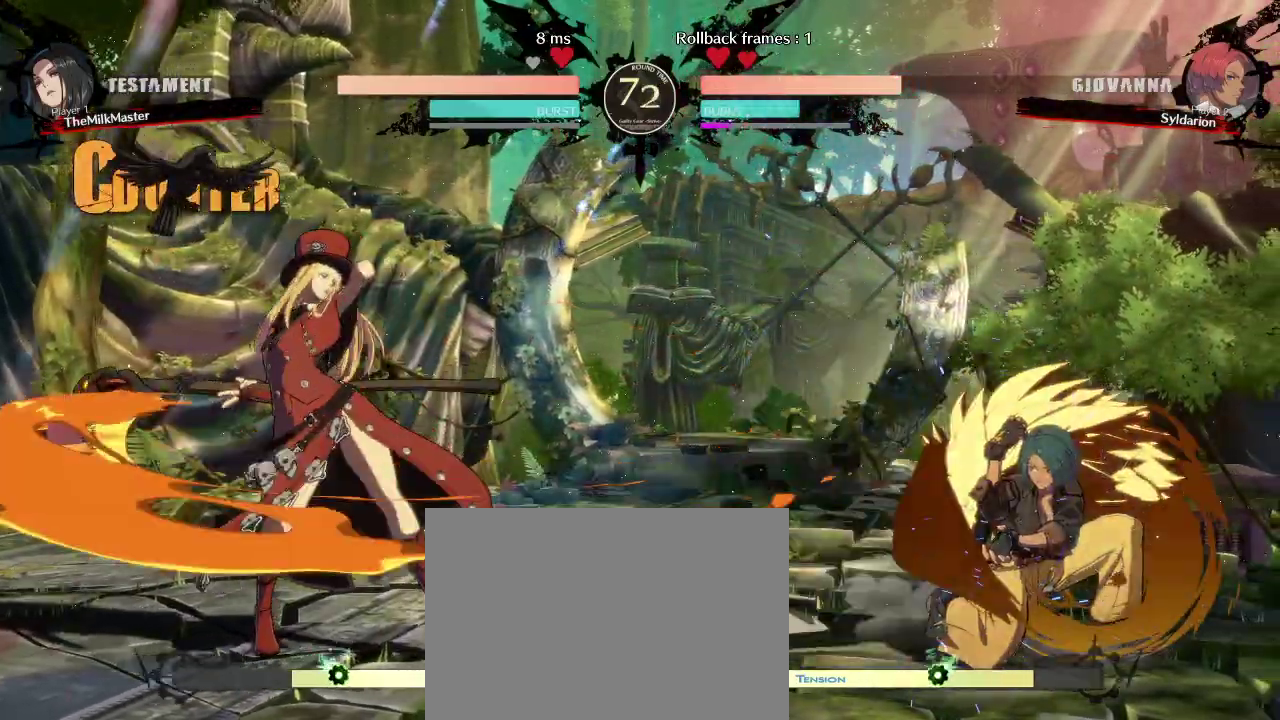
{"buttons": [], "left_stick": "down", "events": [[50, "left_stick", "left"], [400, "left_stick", "down"]]}
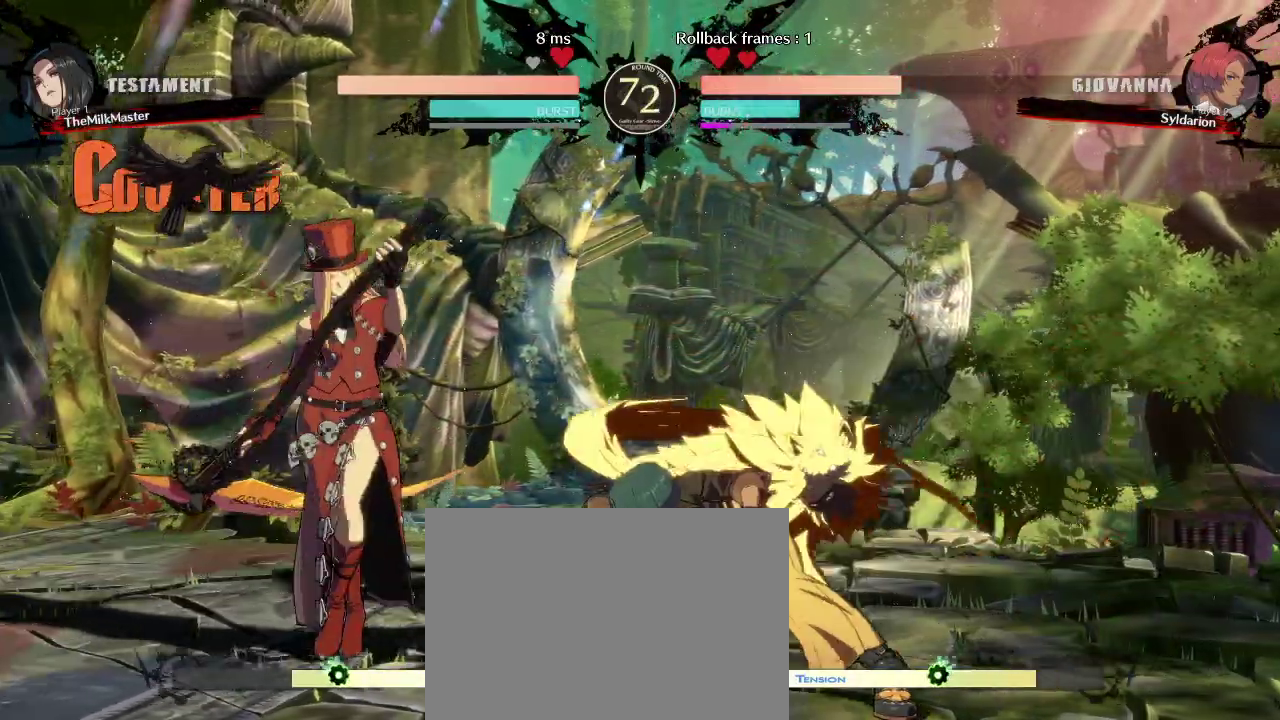
{"buttons": [], "left_stick": "right", "events": [[67, "left_stick", "center"], [183, "left_stick", "down"], [317, "left_stick", "right"]]}
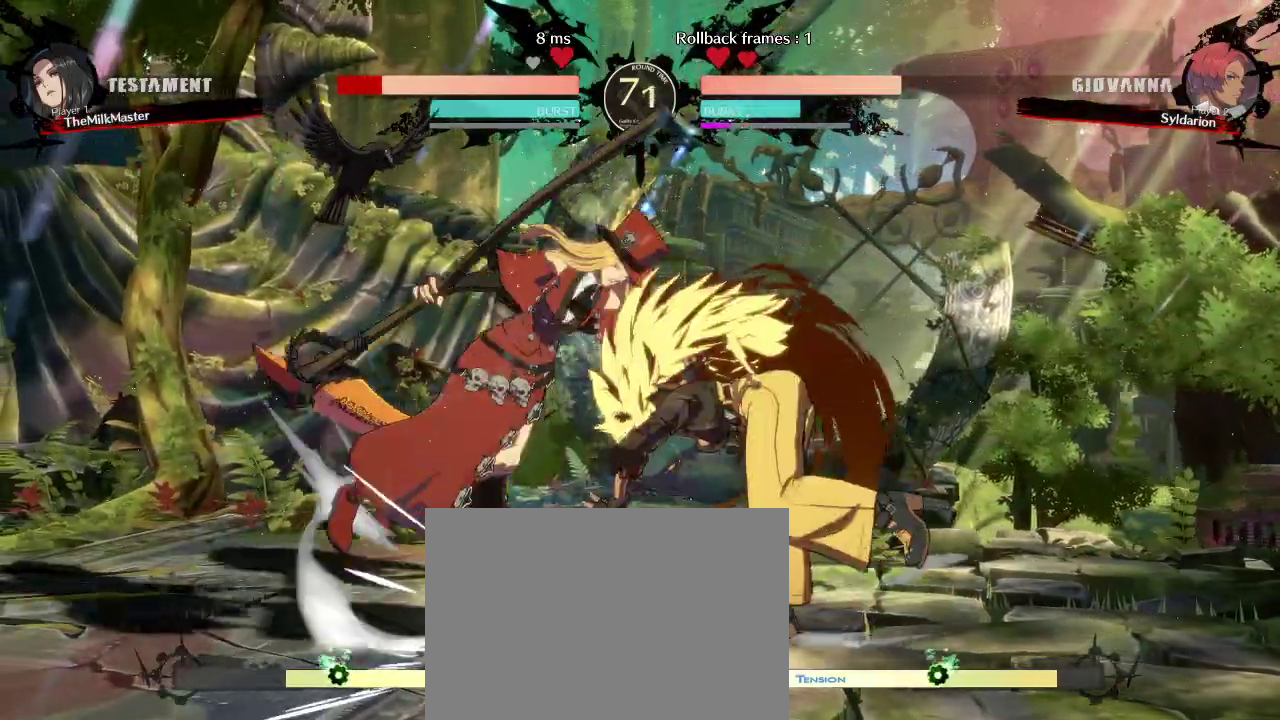
{"buttons": [], "left_stick": "center", "events": [[367, "left_stick", "center"]]}
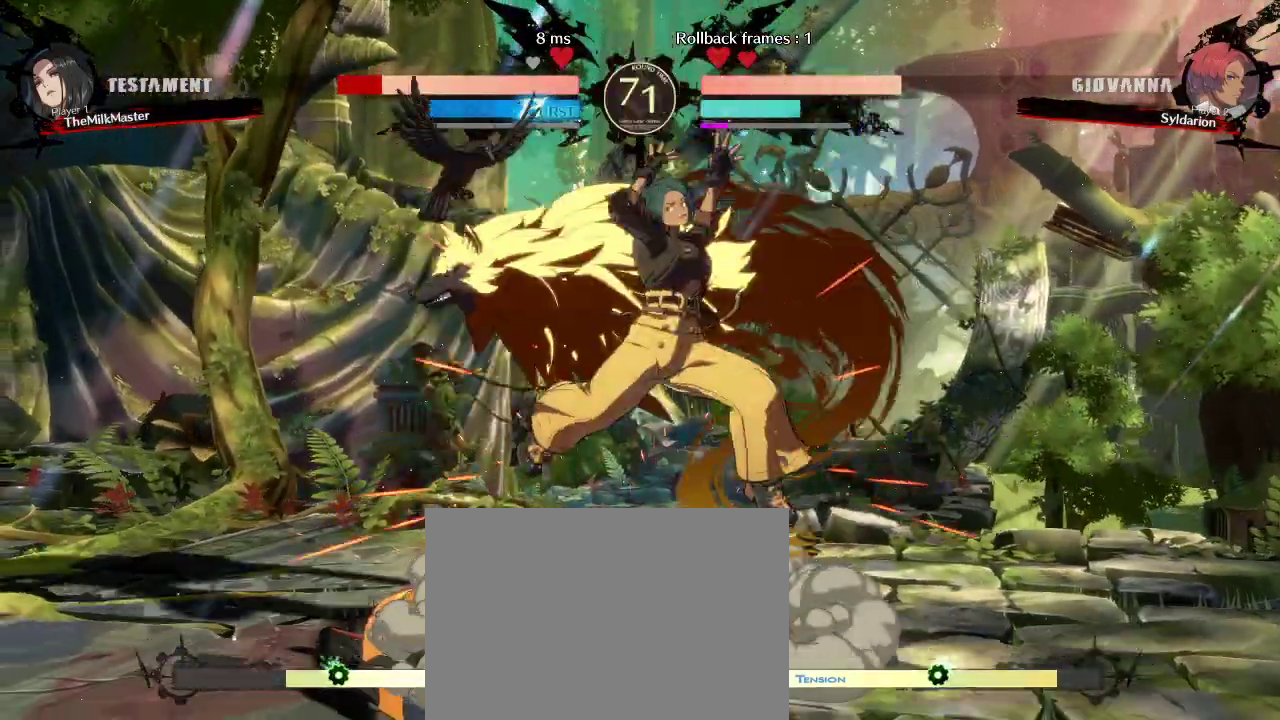
{"buttons": [], "left_stick": "down-right", "events": [[133, "left_stick", "right"], [483, "left_stick", "down-right"]]}
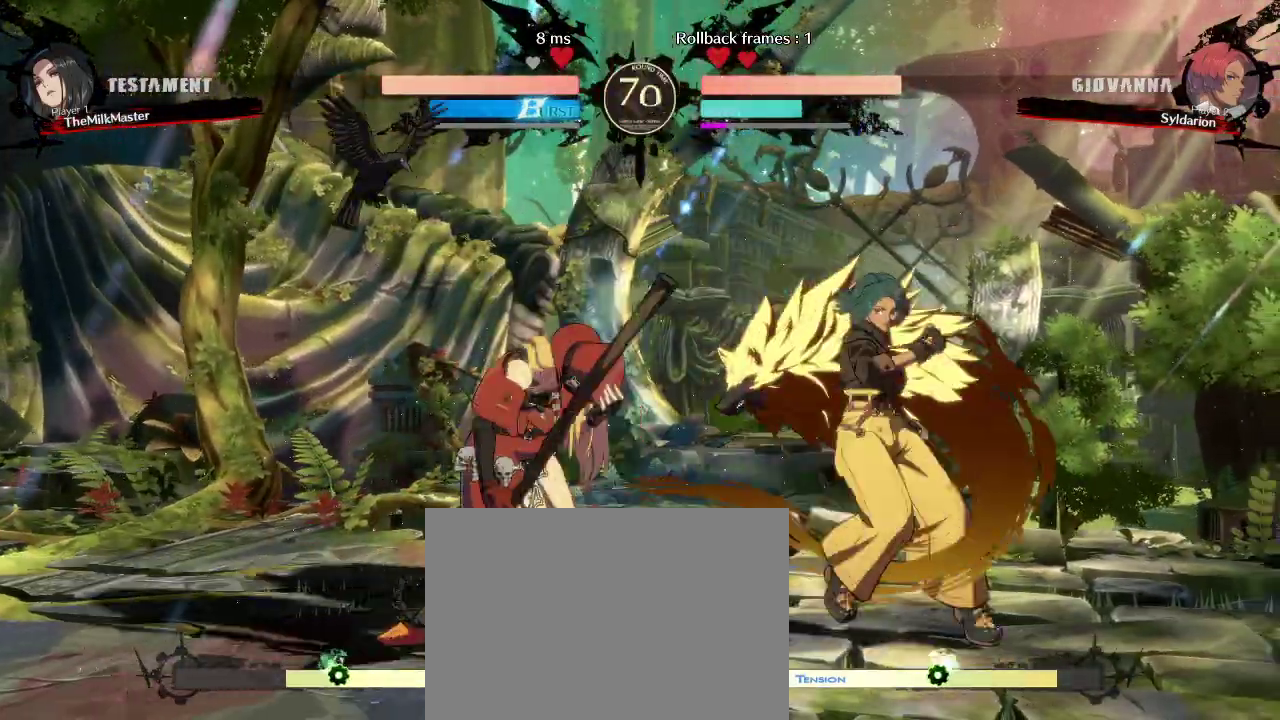
{"buttons": [], "left_stick": "down-right", "events": [[83, "left_stick", "right"], [417, "left_stick", "down-right"]]}